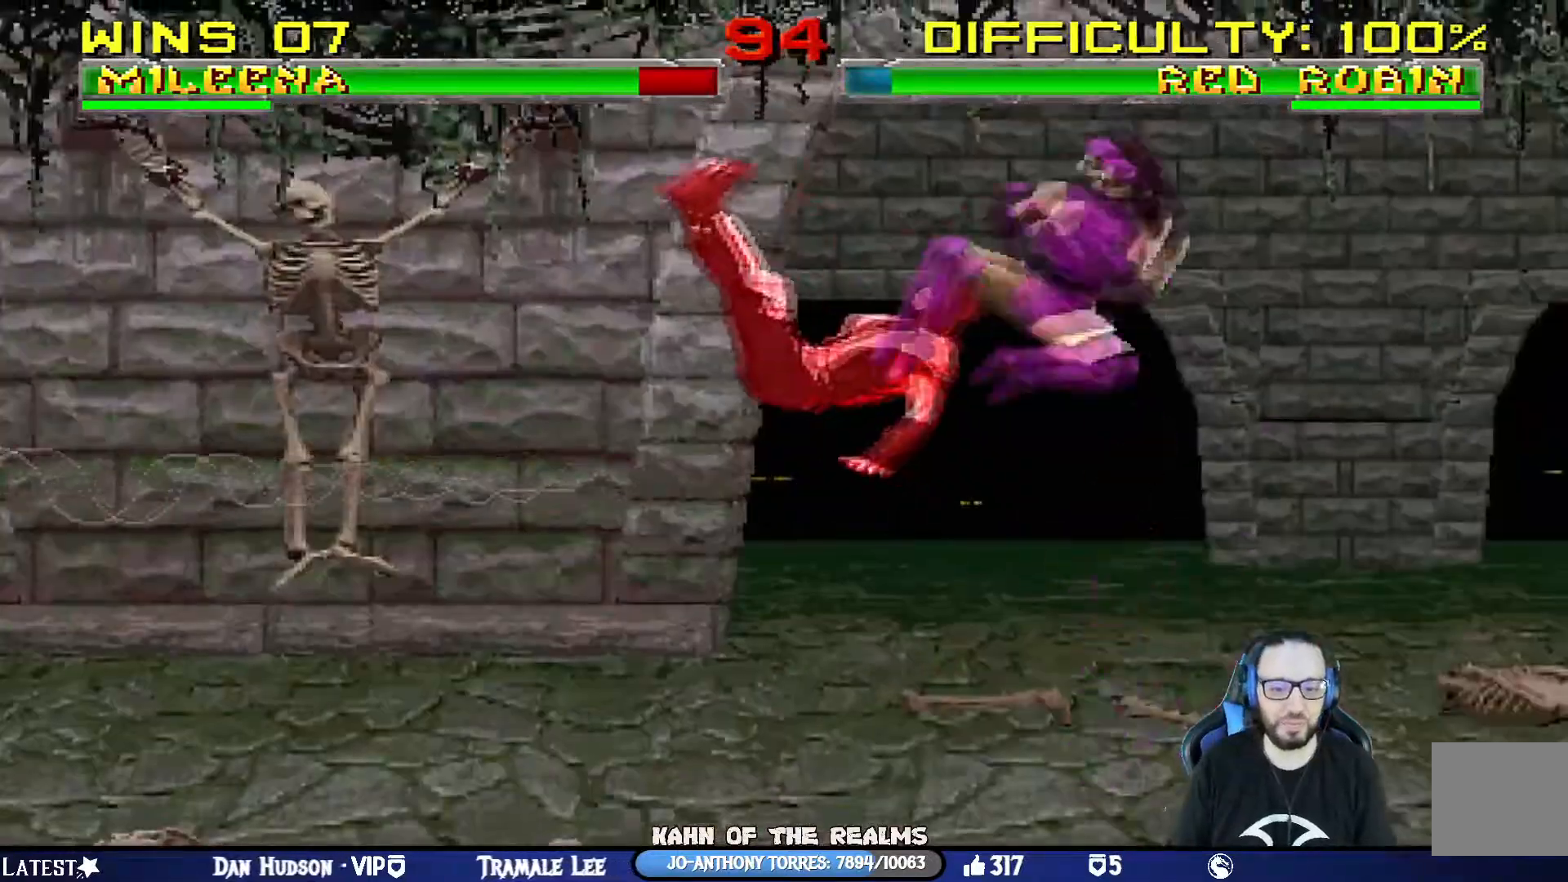
Gameplay with a controller (PlayStation layout); each line is a JSON object with the inputs held at the frame after it. "events" lists button and stick changes between this image and that frame as [ms after this image, input, new state], when the widget could be followed in between.
{"buttons": ["CIRCLE"], "left_stick": "center", "right_stick": "center", "events": [[33, "L1", "up"], [83, "DPAD_RIGHT", "down"], [83, "TRIANGLE", "up"], [183, "DPAD_RIGHT", "up"], [217, "DPAD_RIGHT", "down"], [250, "DPAD_DOWN", "down"], [283, "DPAD_RIGHT", "up"], [350, "DPAD_DOWN", "up"], [383, "TRIANGLE", "down"], [467, "CIRCLE", "down"], [467, "TRIANGLE", "up"]]}
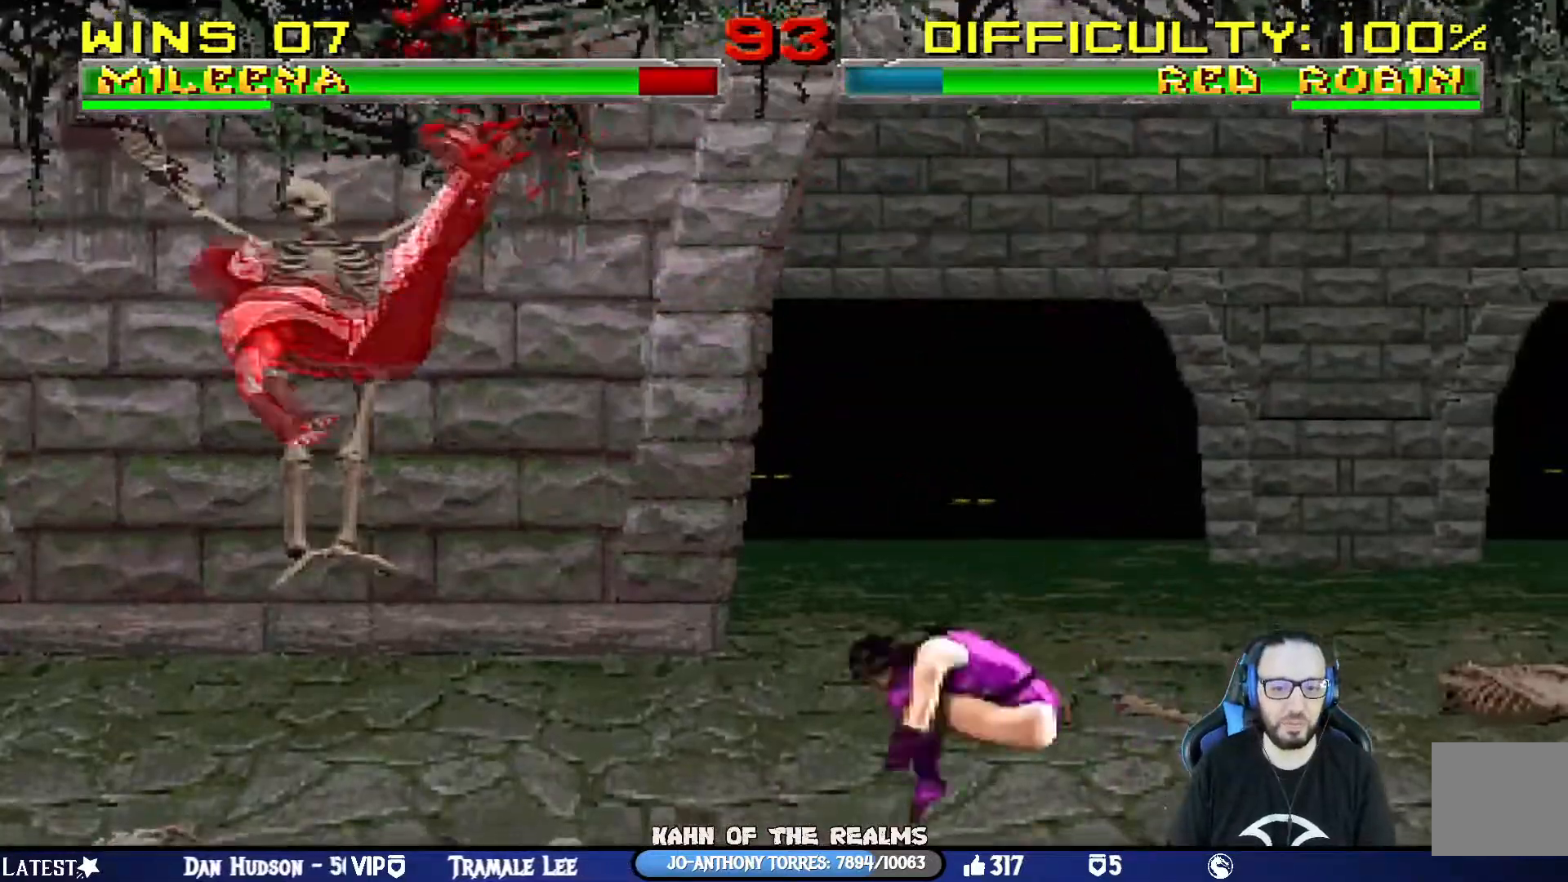
{"buttons": ["TRIANGLE", "L1", "DPAD_UP"], "left_stick": "center", "right_stick": "center", "events": [[17, "CIRCLE", "up"], [17, "TRIANGLE", "down"], [284, "TRIANGLE", "up"], [367, "L1", "down"], [384, "DPAD_UP", "down"], [417, "DPAD_RIGHT", "down"], [484, "TRIANGLE", "down"], [501, "DPAD_RIGHT", "up"]]}
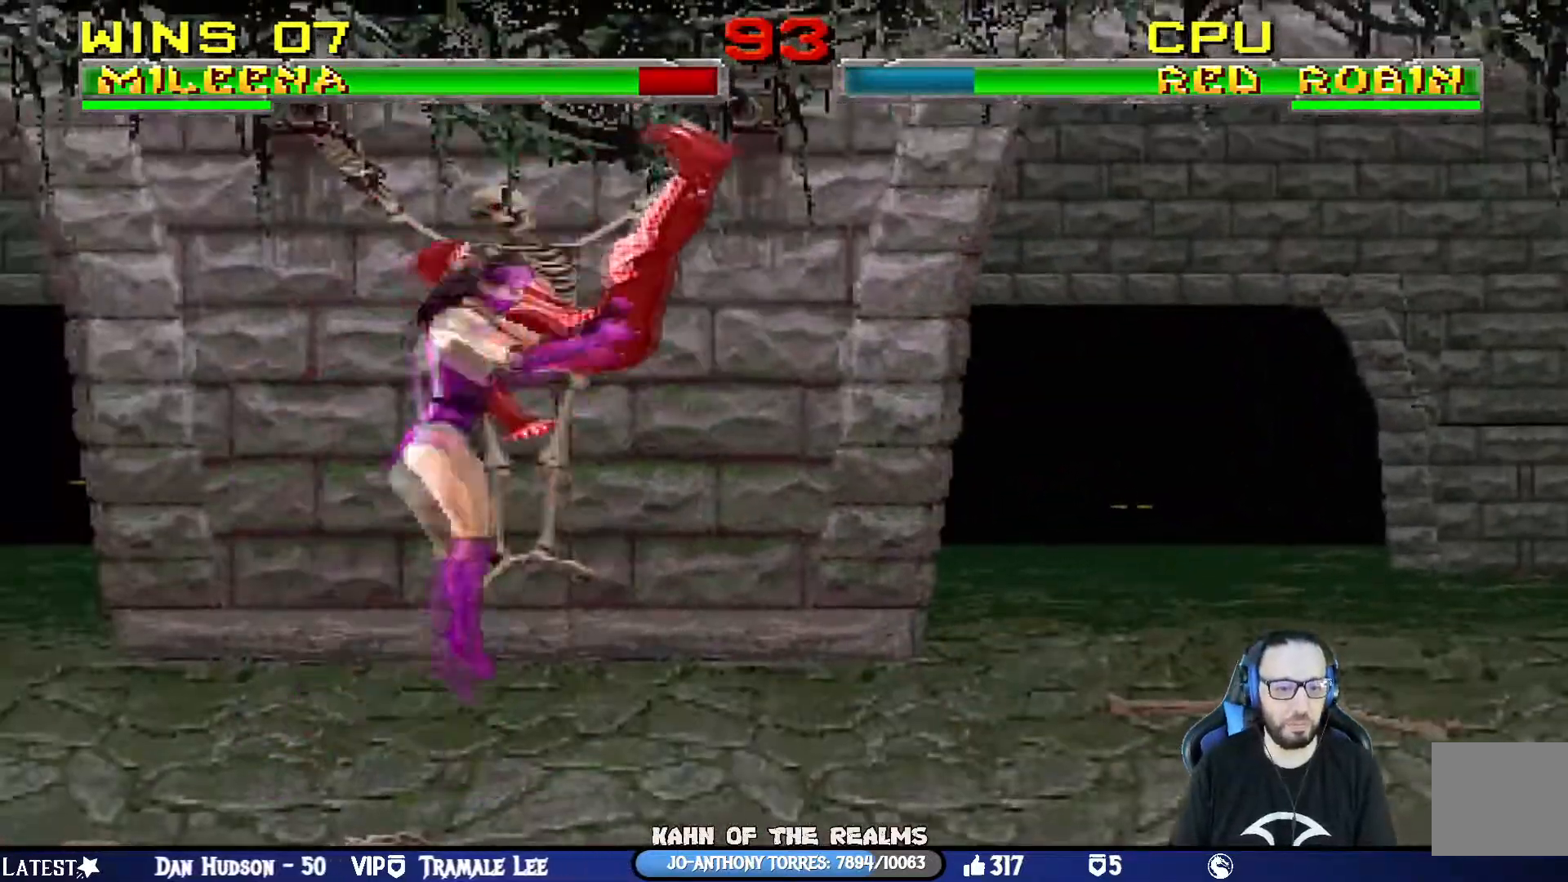
{"buttons": ["SQUARE"], "left_stick": "center", "right_stick": "center"}
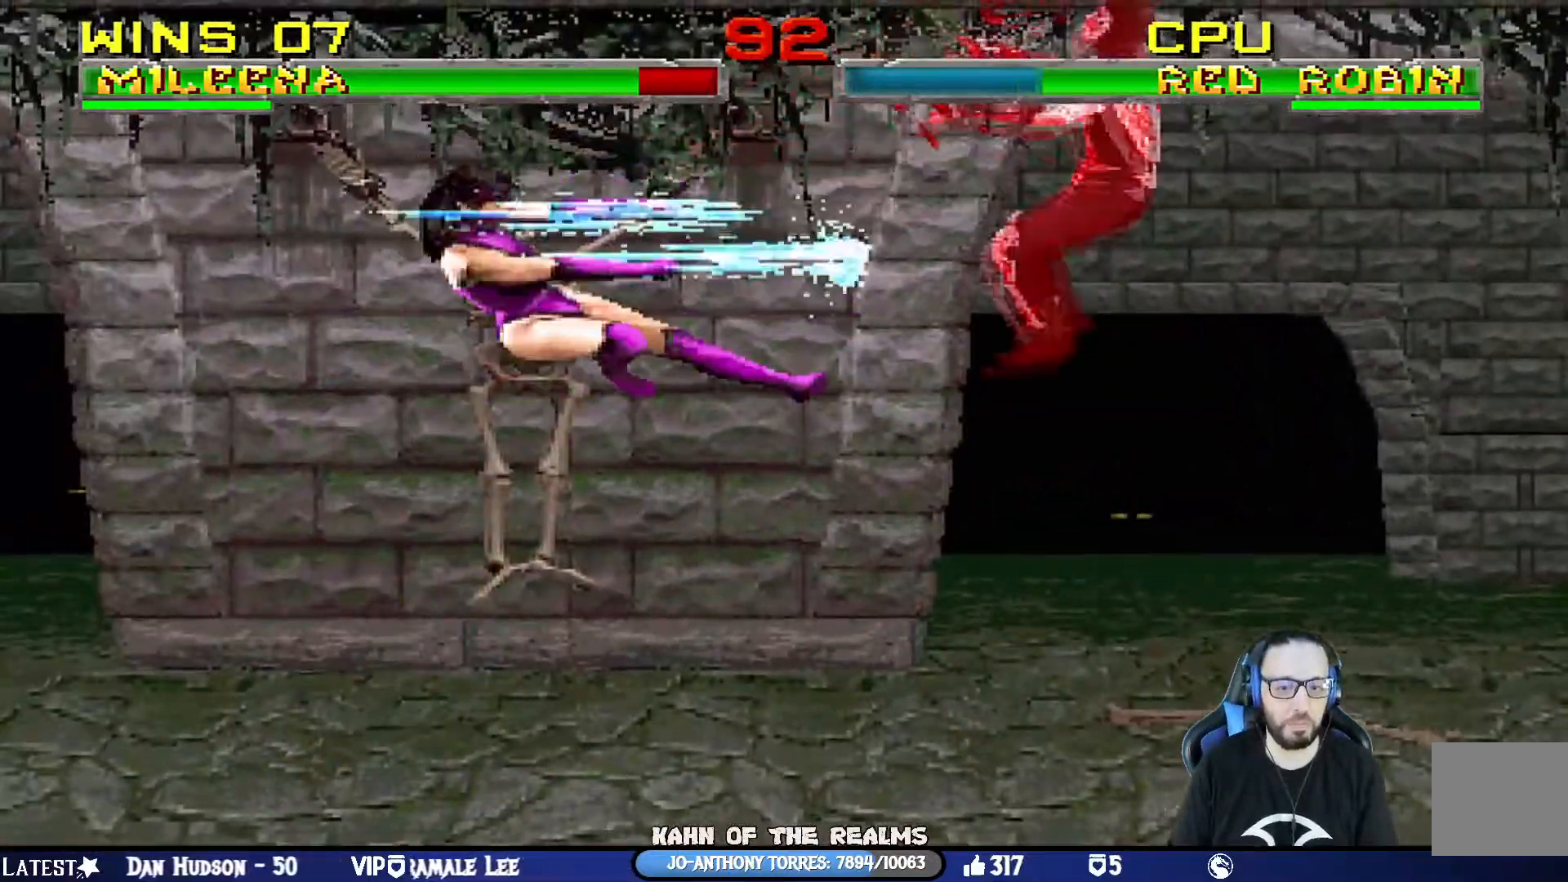
{"buttons": ["CIRCLE", "DPAD_RIGHT"], "left_stick": "center", "right_stick": "center", "events": [[200, "SQUARE", "up"], [284, "left_stick", "left"], [434, "DPAD_RIGHT", "down"], [434, "left_stick", "center"], [451, "CIRCLE", "down"]]}
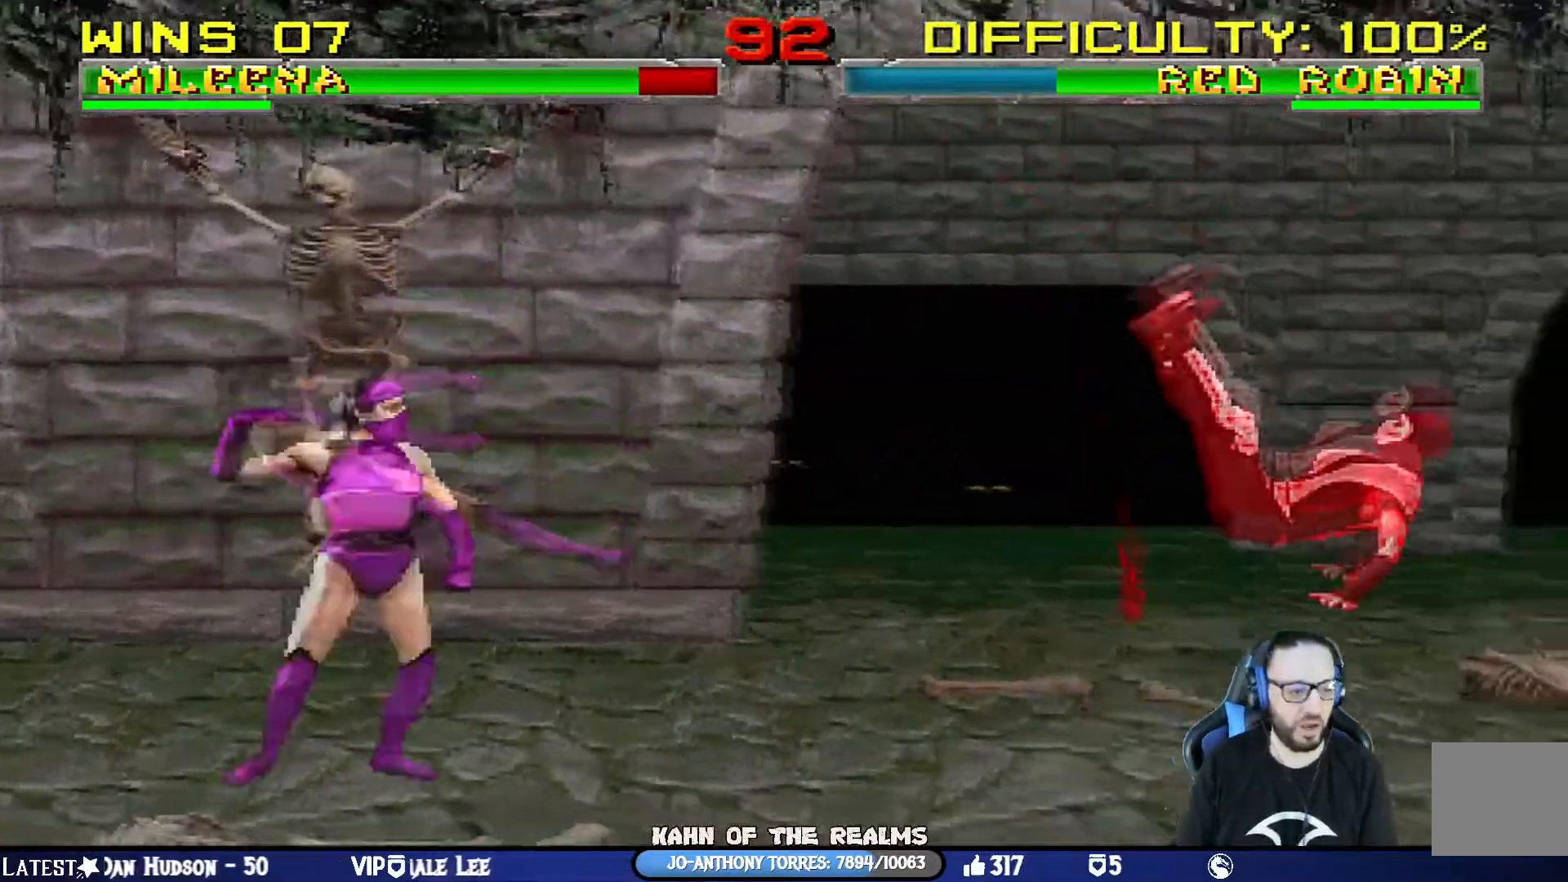
{"buttons": ["L1", "DPAD_UP", "DPAD_RIGHT"], "left_stick": "center", "right_stick": "center", "events": [[33, "CIRCLE", "up"], [417, "L1", "down"], [483, "DPAD_UP", "down"]]}
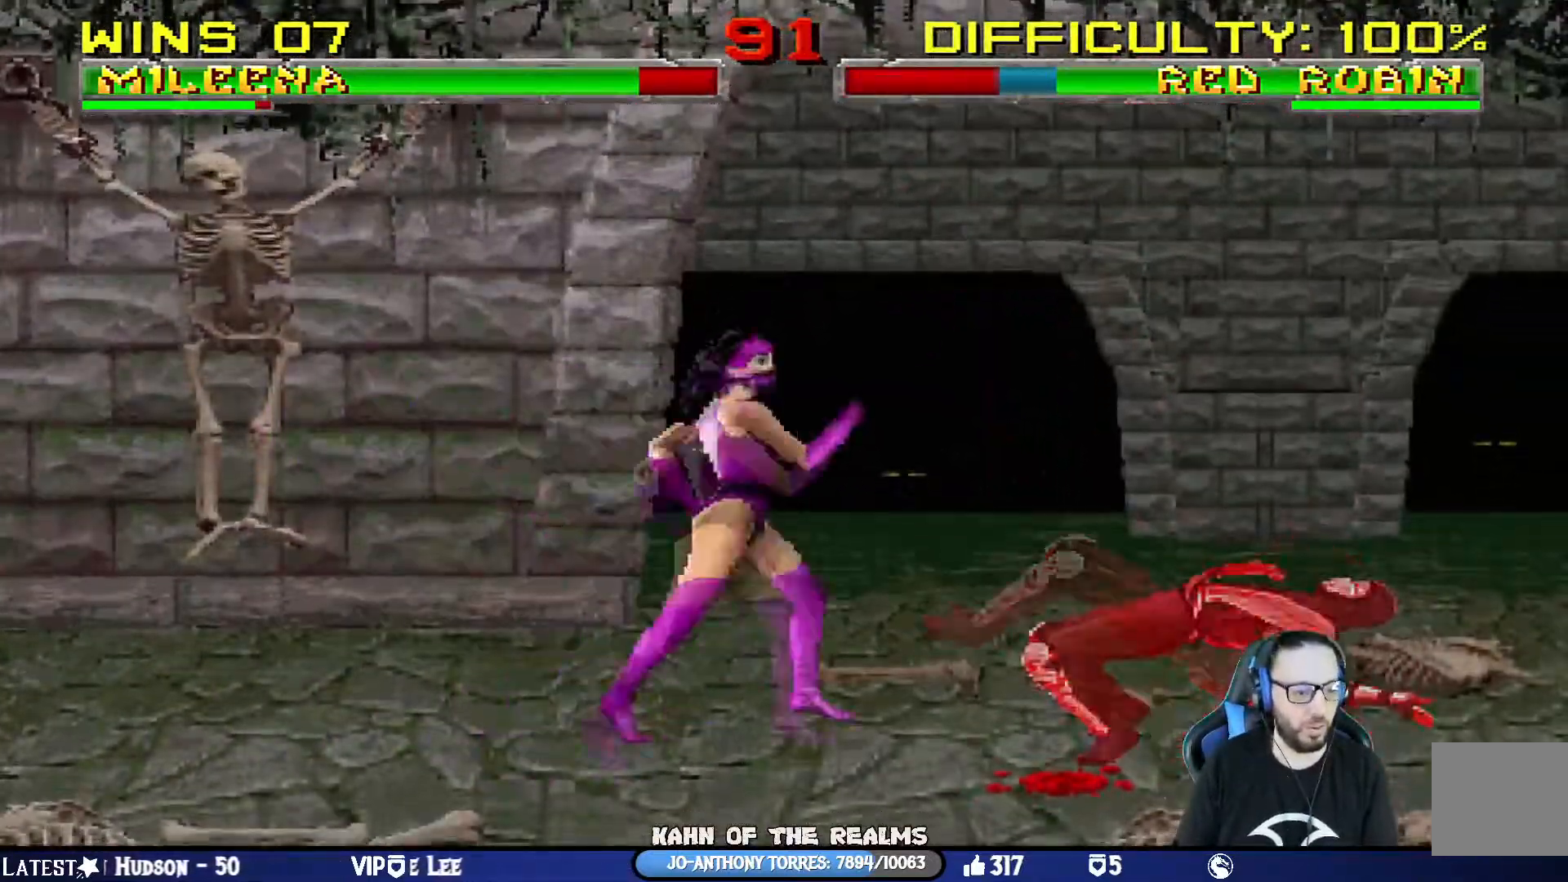
{"buttons": ["SQUARE", "L1", "DPAD_LEFT"], "left_stick": "center", "right_stick": "center", "events": [[67, "DPAD_RIGHT", "up"], [100, "DPAD_LEFT", "down"], [117, "DPAD_UP", "up"], [401, "SQUARE", "down"]]}